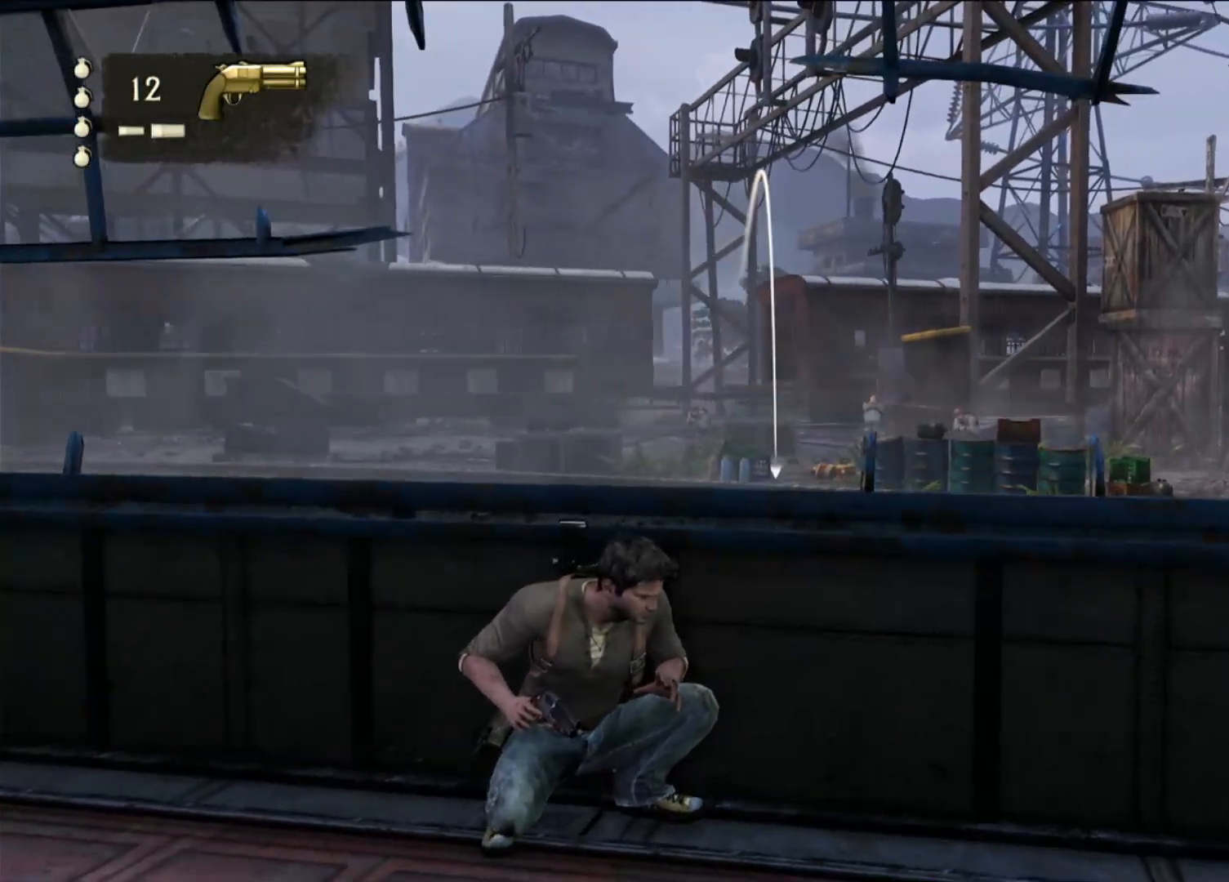
Gameplay with a controller (PlayStation layout); each line is a JSON object with the inputs held at the frame after it (dt_ms = milliseconds from this image to that frame). "events" lists button and stick changes between this image and that frame as [ms after this image, input, new state], when the widget could be followed in between.
{"dt_ms": 500, "buttons": [], "left_stick": "center", "right_stick": "center", "events": [[67, "right_stick", "center"], [317, "L1", "up"], [333, "right_stick", "right"], [500, "right_stick", "center"]]}
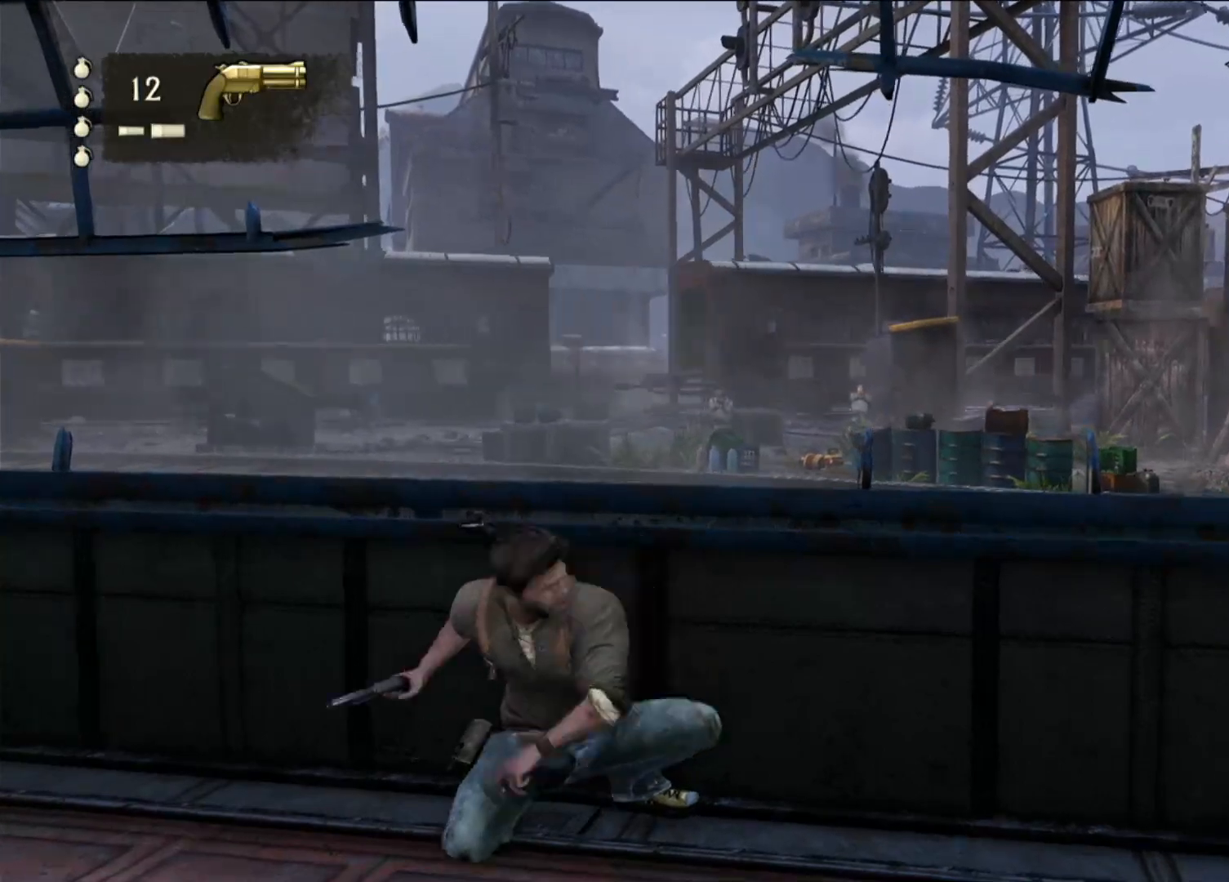
{"dt_ms": 500, "buttons": [], "left_stick": "up-right", "right_stick": "center", "events": [[33, "left_stick", "up-right"], [200, "left_stick", "right"], [217, "right_stick", "right"], [467, "left_stick", "up-right"], [500, "right_stick", "center"]]}
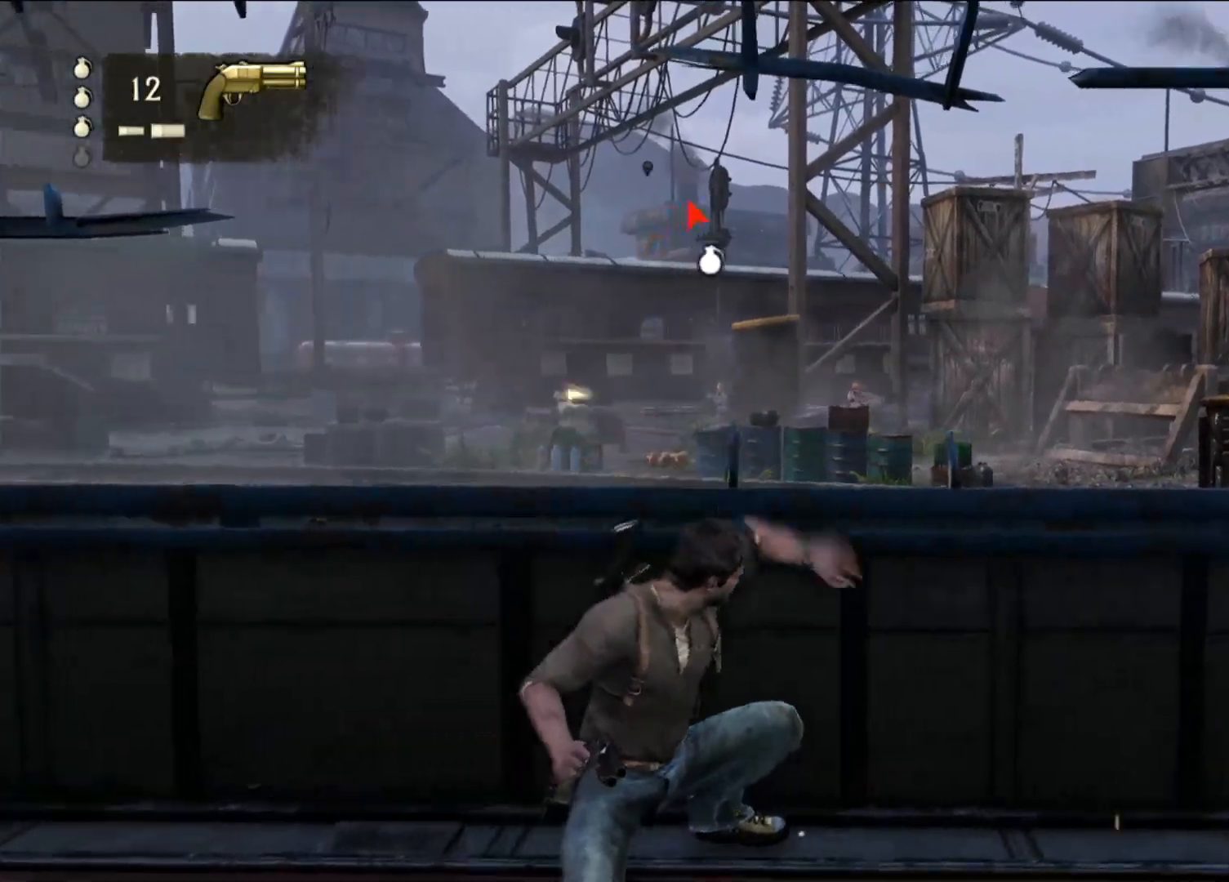
{"dt_ms": 500, "buttons": ["L1"], "left_stick": "center", "right_stick": "center"}
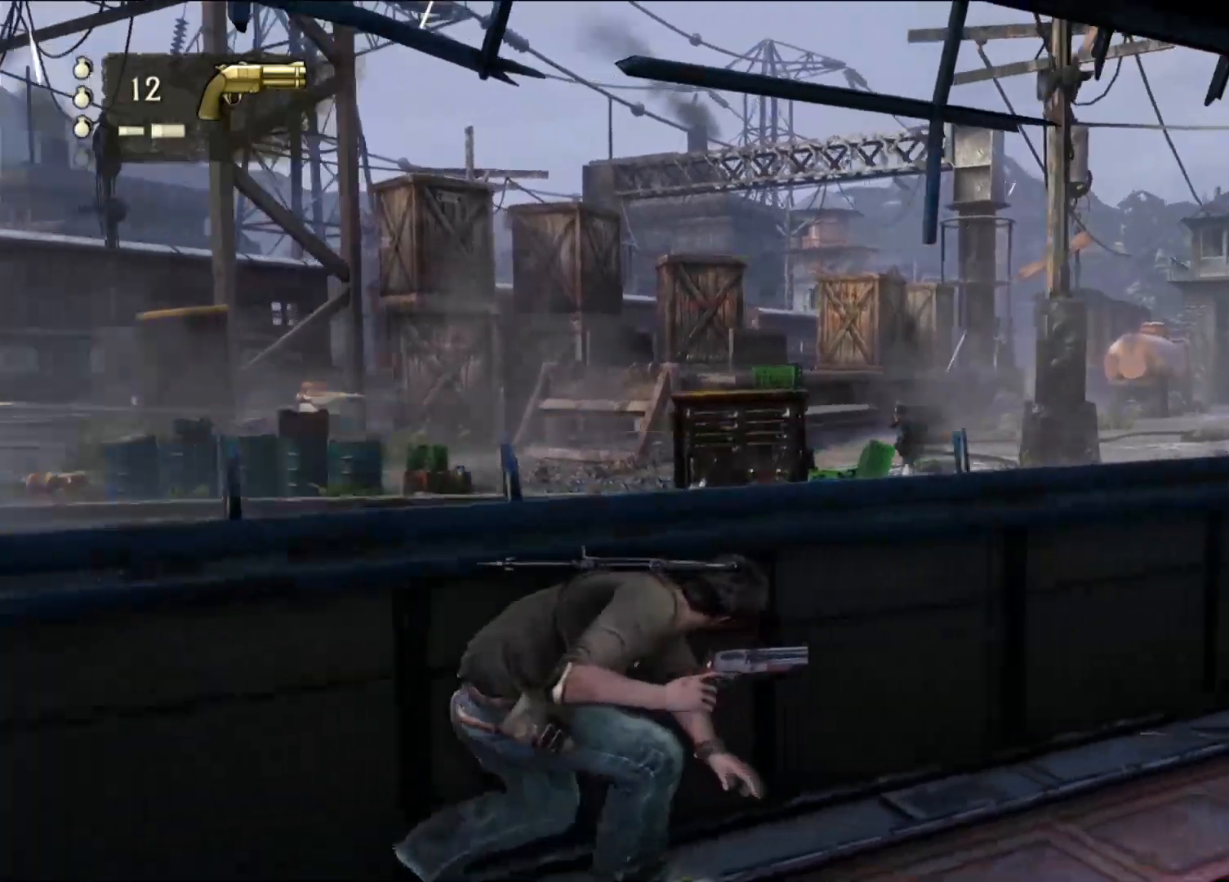
{"dt_ms": 500, "buttons": ["L1"], "left_stick": "center", "right_stick": "center", "events": [[217, "right_stick", "down-left"], [350, "right_stick", "center"]]}
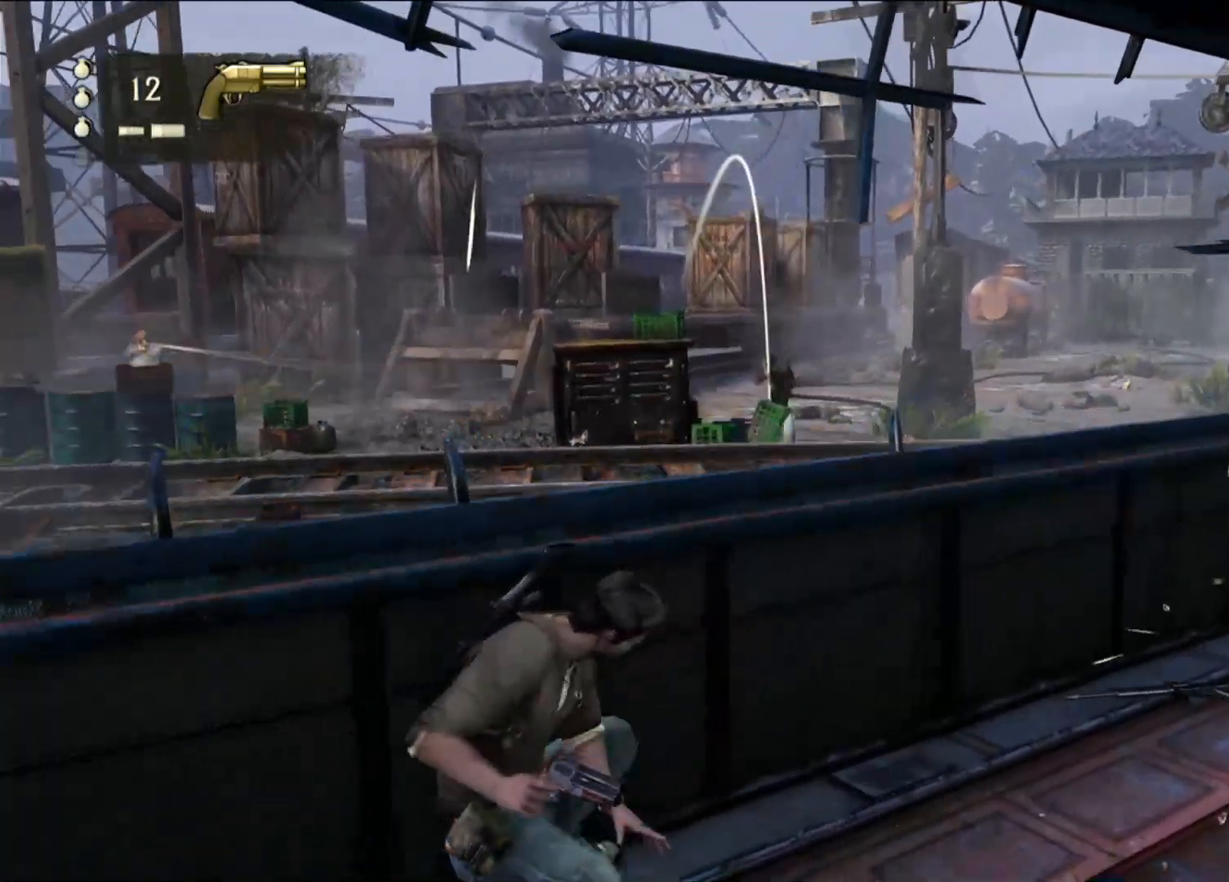
{"dt_ms": 500, "buttons": [], "left_stick": "center", "right_stick": "center", "events": [[217, "L1", "up"]]}
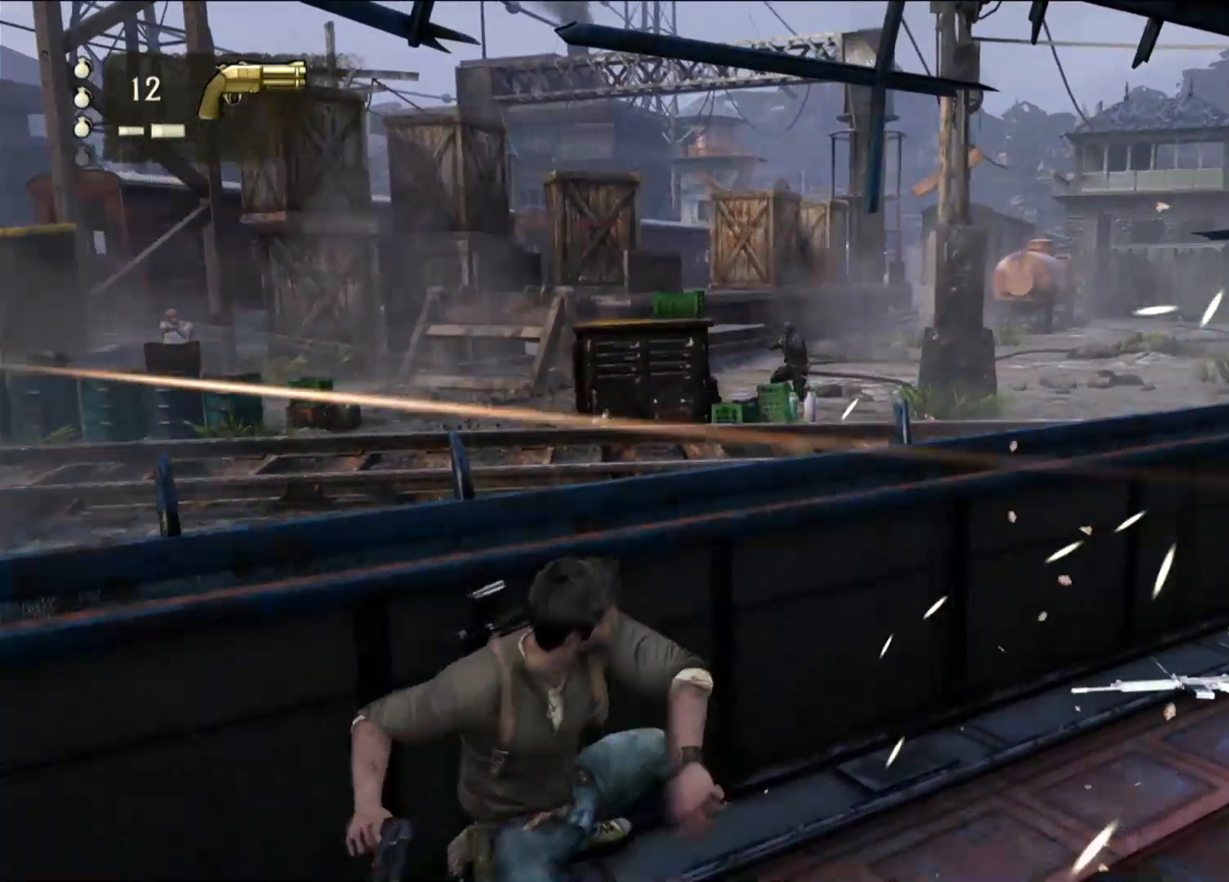
{"dt_ms": 500, "buttons": [], "left_stick": "up-right", "right_stick": "down-left", "events": [[483, "right_stick", "down-left"], [500, "left_stick", "up-right"]]}
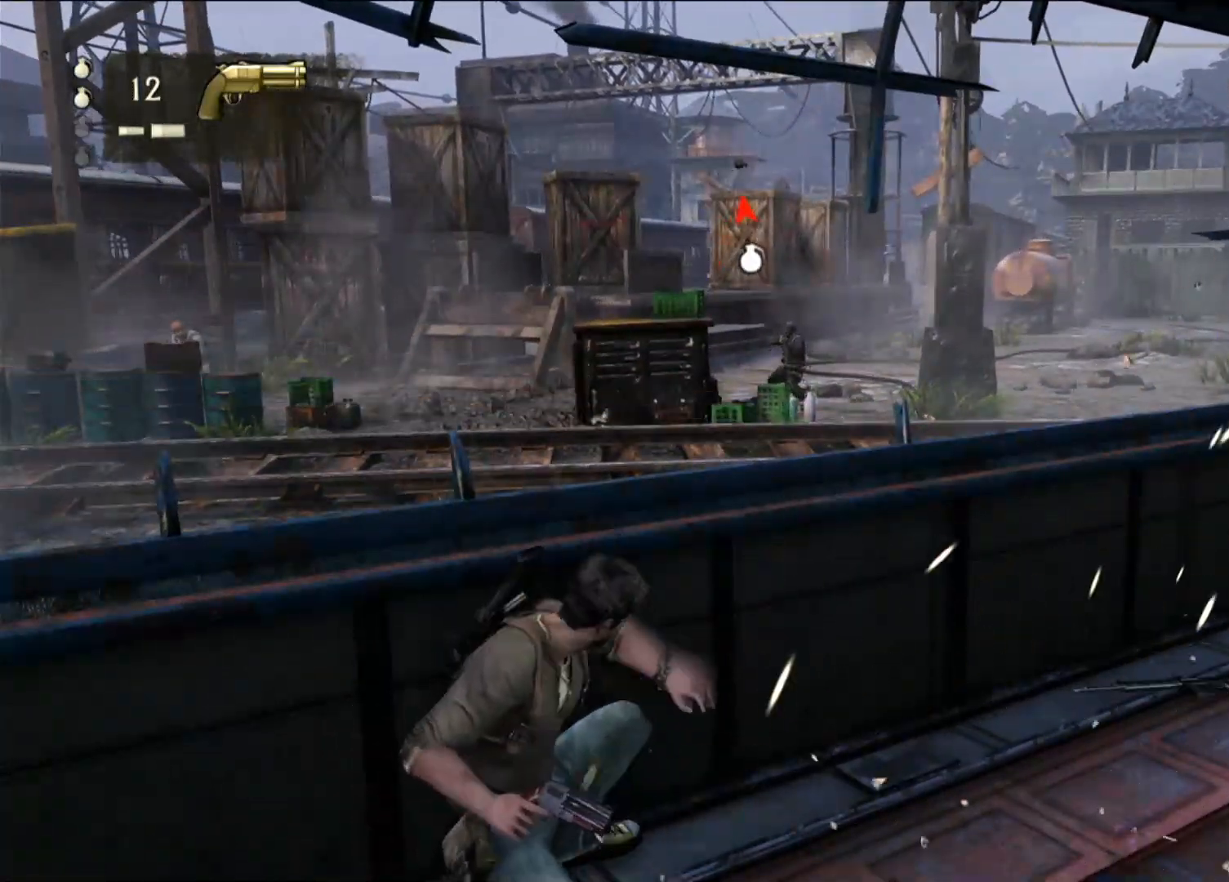
{"dt_ms": 500, "buttons": ["L1"], "left_stick": "center", "right_stick": "center", "events": [[200, "right_stick", "left"], [350, "left_stick", "center"], [367, "right_stick", "center"], [467, "L1", "down"]]}
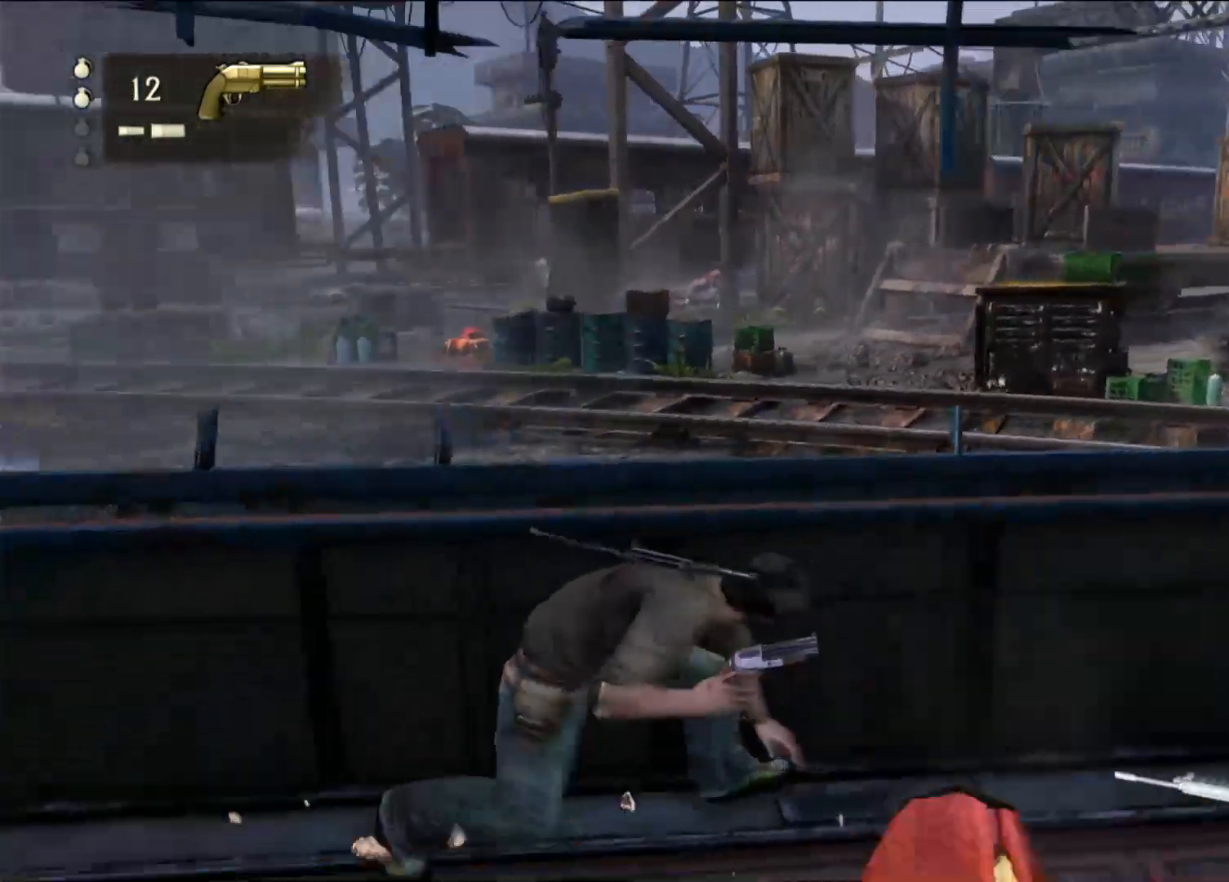
{"dt_ms": 500, "buttons": ["L1"], "left_stick": "center", "right_stick": "center", "events": [[100, "L2", "down"], [150, "right_stick", "up"], [200, "L2", "up"], [233, "DPAD_LEFT", "down"], [283, "DPAD_LEFT", "up"], [317, "right_stick", "center"]]}
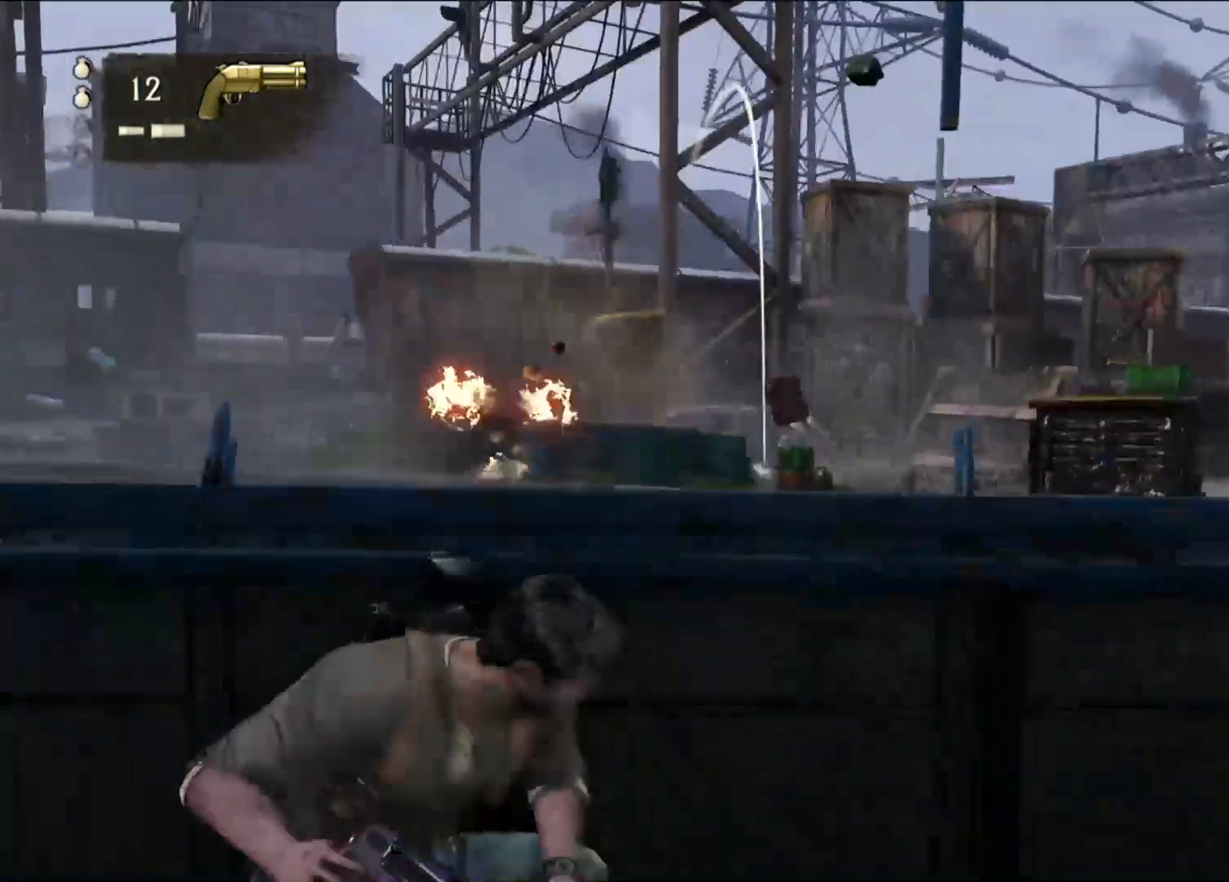
{"dt_ms": 1000, "buttons": [], "left_stick": "center", "right_stick": "down-left", "events": [[67, "right_stick", "right"], [150, "right_stick", "center"], [500, "L1", "up"], [900, "right_stick", "down-left"]]}
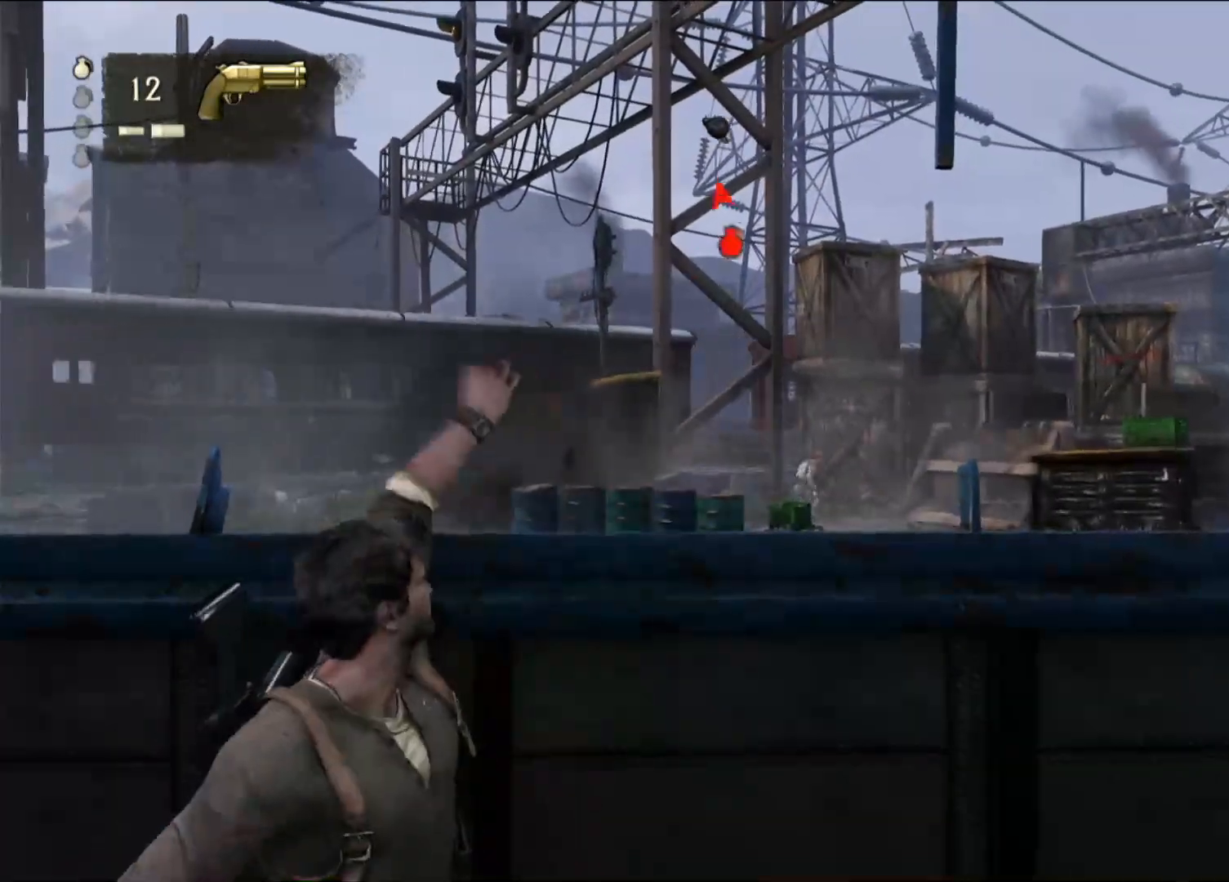
{"dt_ms": 500, "buttons": [], "left_stick": "center", "right_stick": "center", "events": [[117, "right_stick", "center"]]}
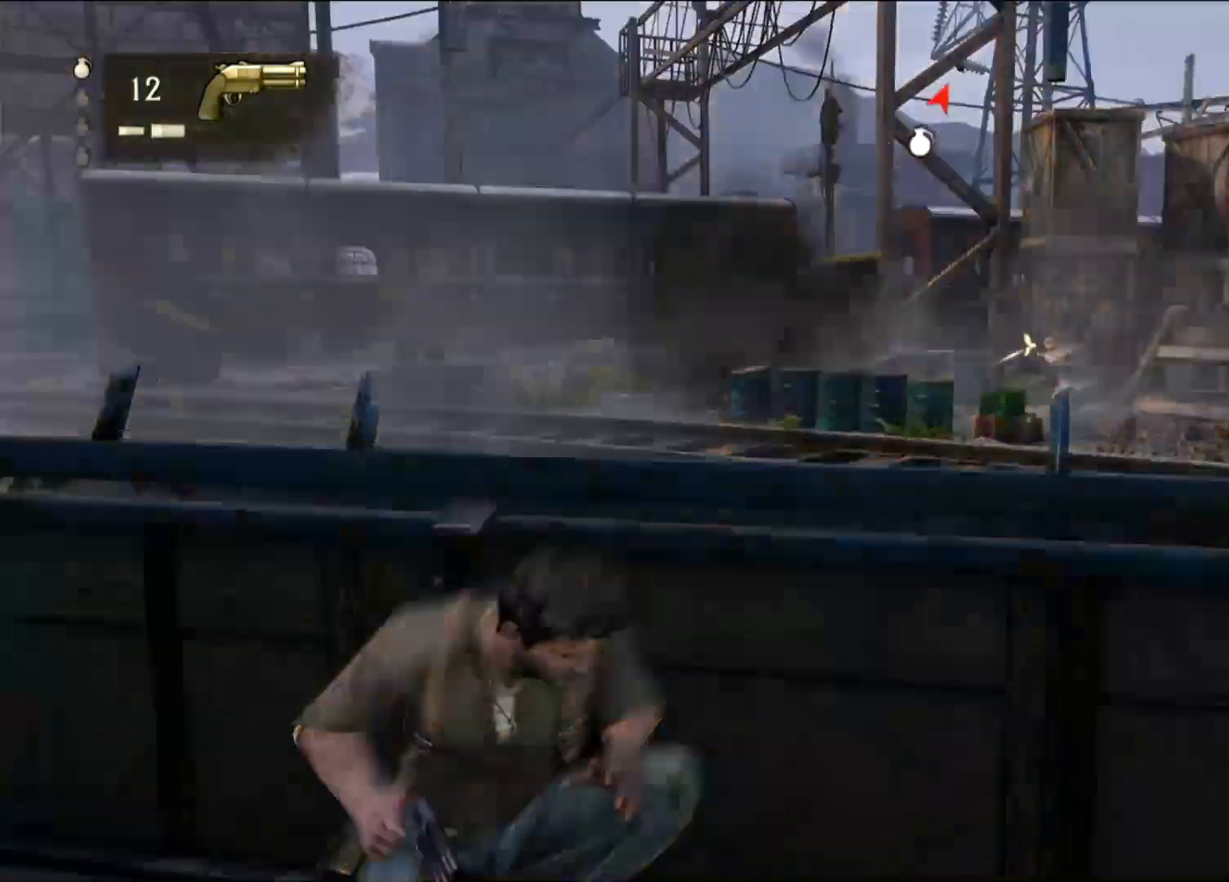
{"dt_ms": 500, "buttons": [], "left_stick": "center", "right_stick": "down-right", "events": [[467, "right_stick", "down-right"]]}
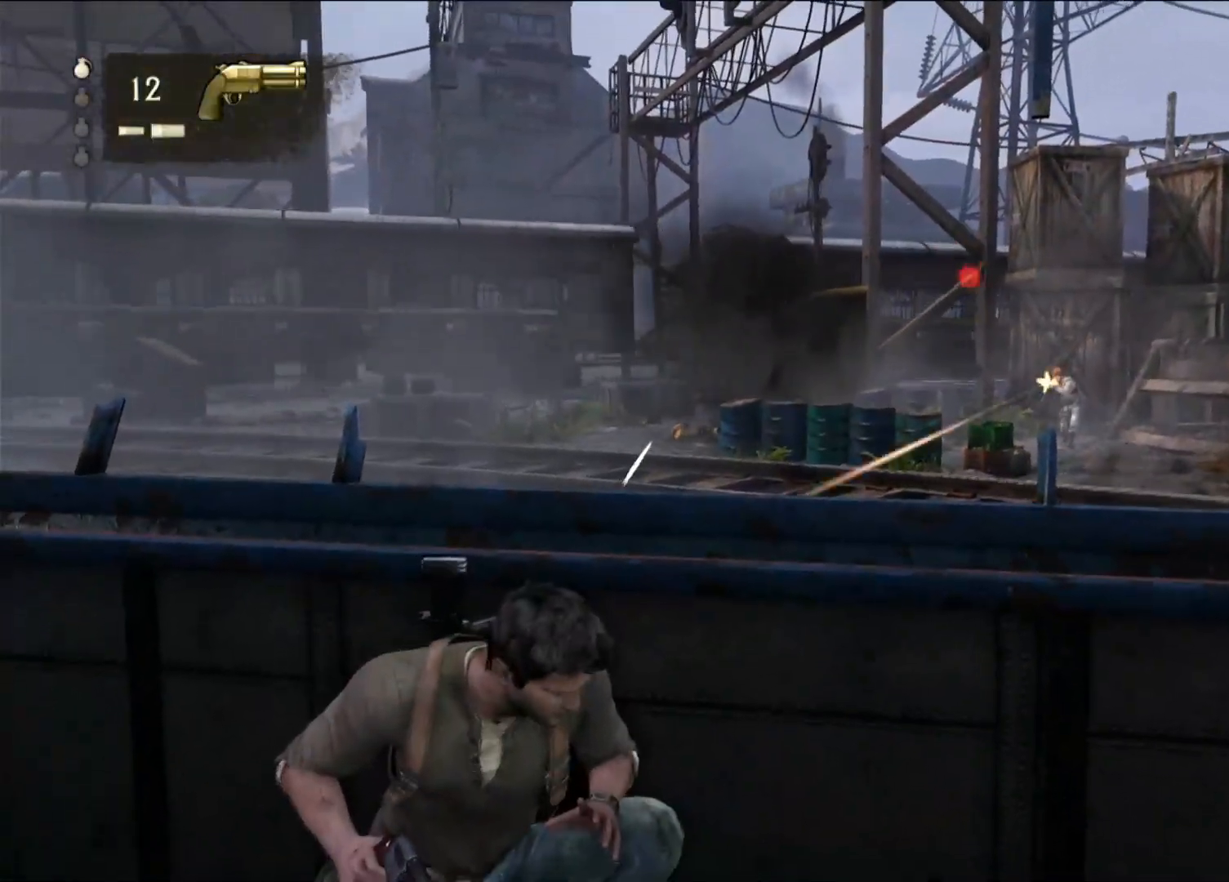
{"dt_ms": 1000, "buttons": [], "left_stick": "right", "right_stick": "center", "events": [[183, "right_stick", "center"], [267, "left_stick", "right"], [350, "right_stick", "right"], [533, "right_stick", "center"], [833, "right_stick", "right"], [983, "right_stick", "center"]]}
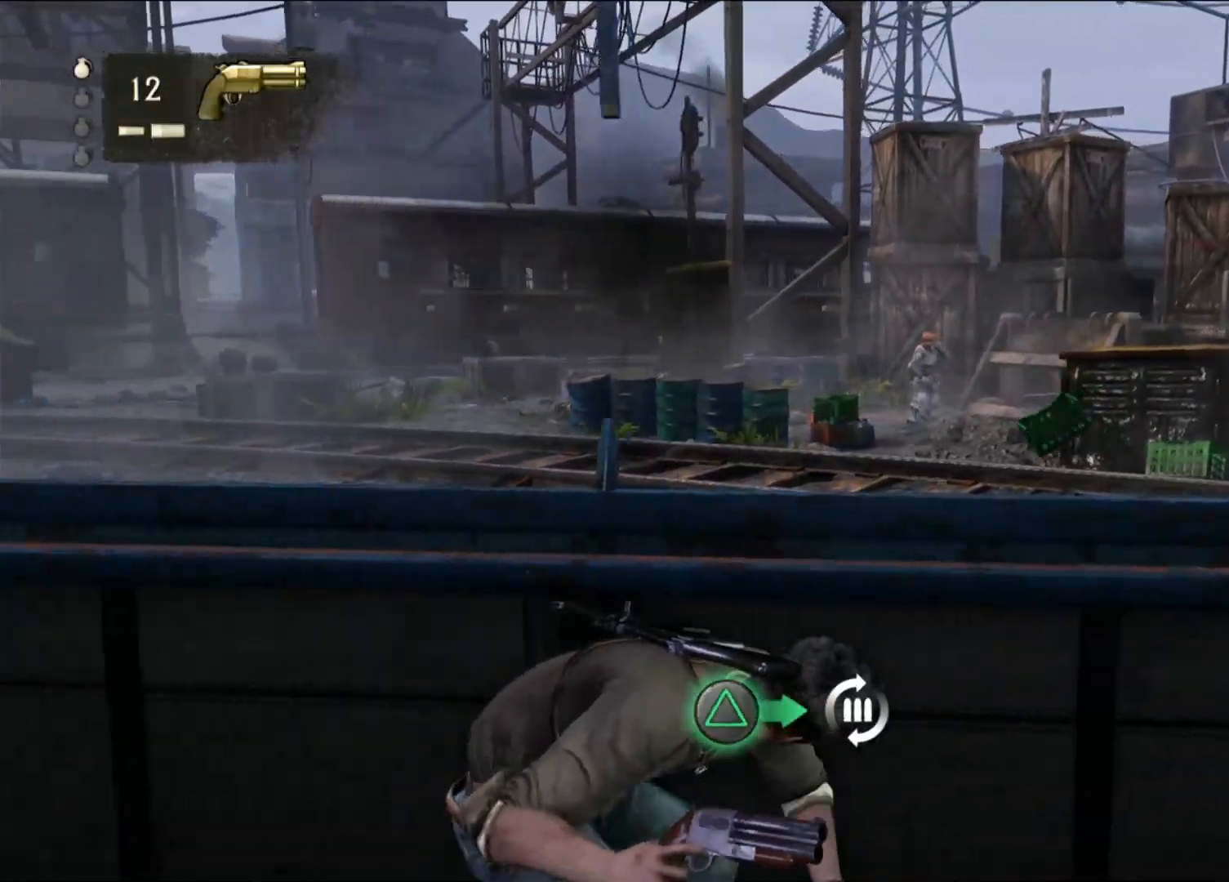
{"dt_ms": 500, "buttons": [], "left_stick": "right", "right_stick": "center", "events": [[117, "left_stick", "center"], [167, "TRIANGLE", "down"], [200, "left_stick", "right"], [283, "TRIANGLE", "up"]]}